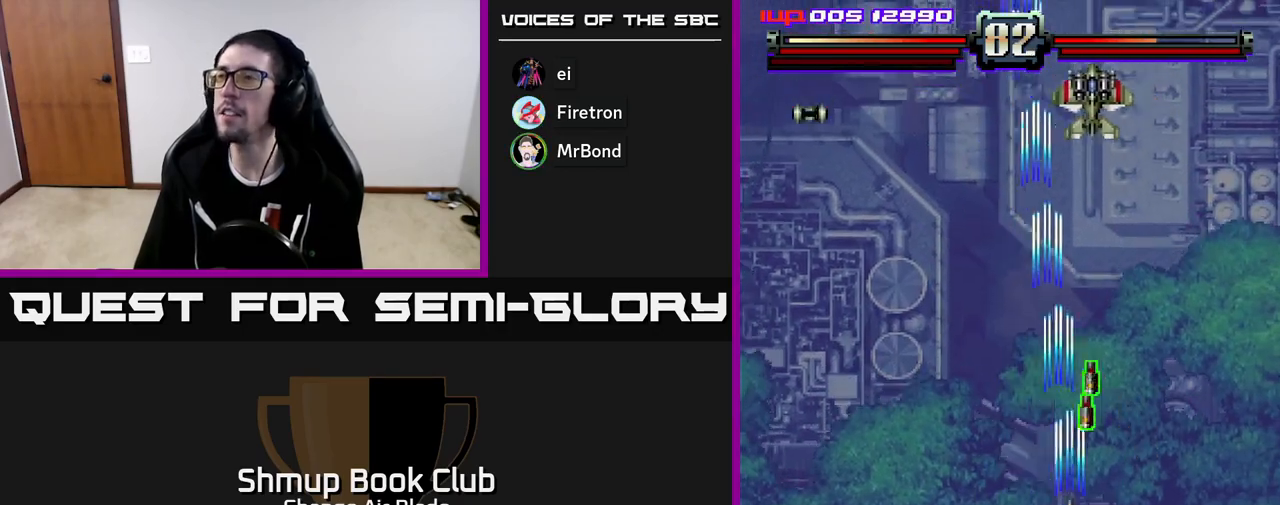
Gameplay with a controller (Xbox layout); each line is a JSON object with the inputs held at the frame after it. "events" lists button and stick changes between this image and that frame as [ms after this image, input, new state], when the widget could be followed in between.
{"buttons": ["A", "DPAD_DOWN", "DPAD_LEFT"], "left_stick": "center", "right_stick": "center", "events": [[17, "DPAD_DOWN", "down"], [17, "DPAD_RIGHT", "up"], [33, "DPAD_DOWN", "up"], [67, "DPAD_LEFT", "down"], [200, "DPAD_LEFT", "up"], [250, "DPAD_DOWN", "down"], [250, "DPAD_RIGHT", "down"], [300, "DPAD_RIGHT", "up"], [333, "DPAD_LEFT", "down"]]}
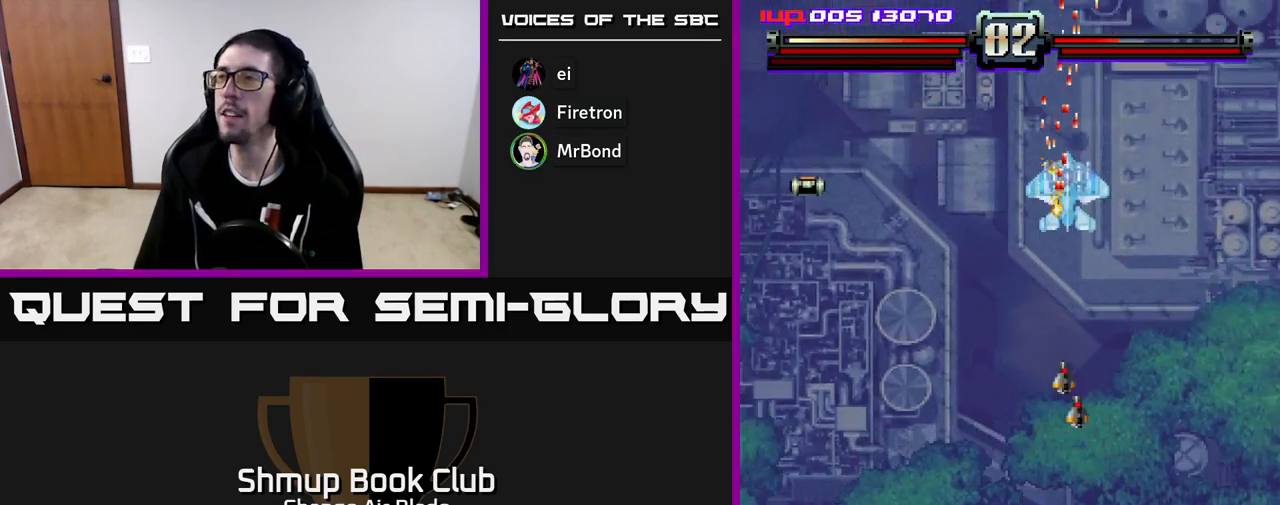
{"buttons": ["A", "DPAD_DOWN"], "left_stick": "center", "right_stick": "center", "events": [[17, "DPAD_LEFT", "up"], [33, "DPAD_RIGHT", "down"], [183, "DPAD_RIGHT", "up"]]}
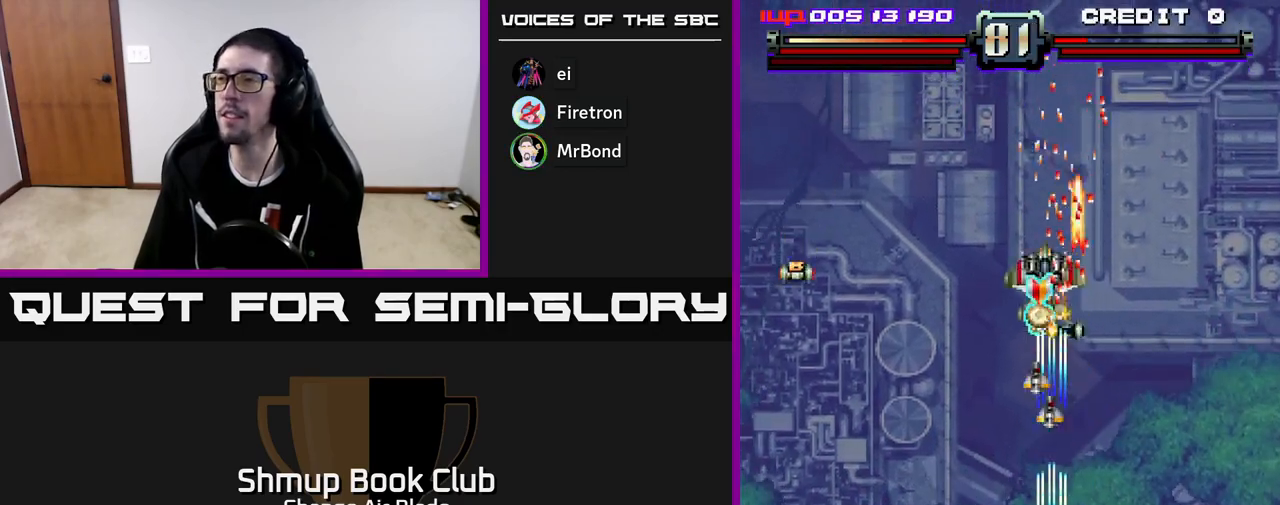
{"buttons": ["A", "DPAD_DOWN"], "left_stick": "center", "right_stick": "center", "events": [[150, "DPAD_LEFT", "down"], [200, "DPAD_DOWN", "up"], [317, "DPAD_LEFT", "up"], [350, "DPAD_RIGHT", "down"], [400, "DPAD_DOWN", "down"], [417, "DPAD_RIGHT", "up"]]}
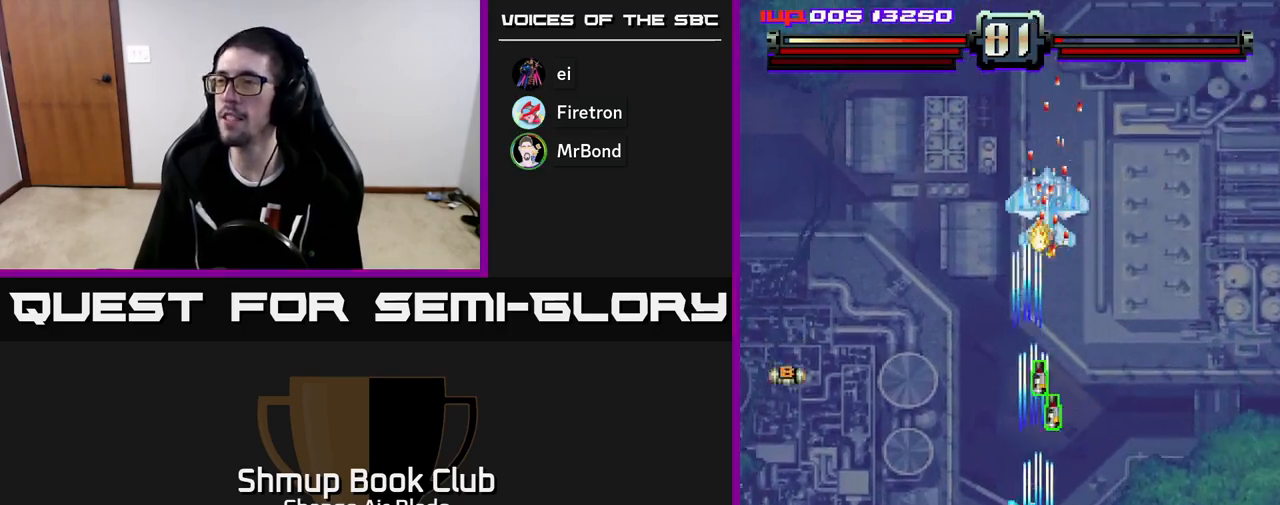
{"buttons": ["A"], "left_stick": "center", "right_stick": "center", "events": [[50, "DPAD_DOWN", "up"]]}
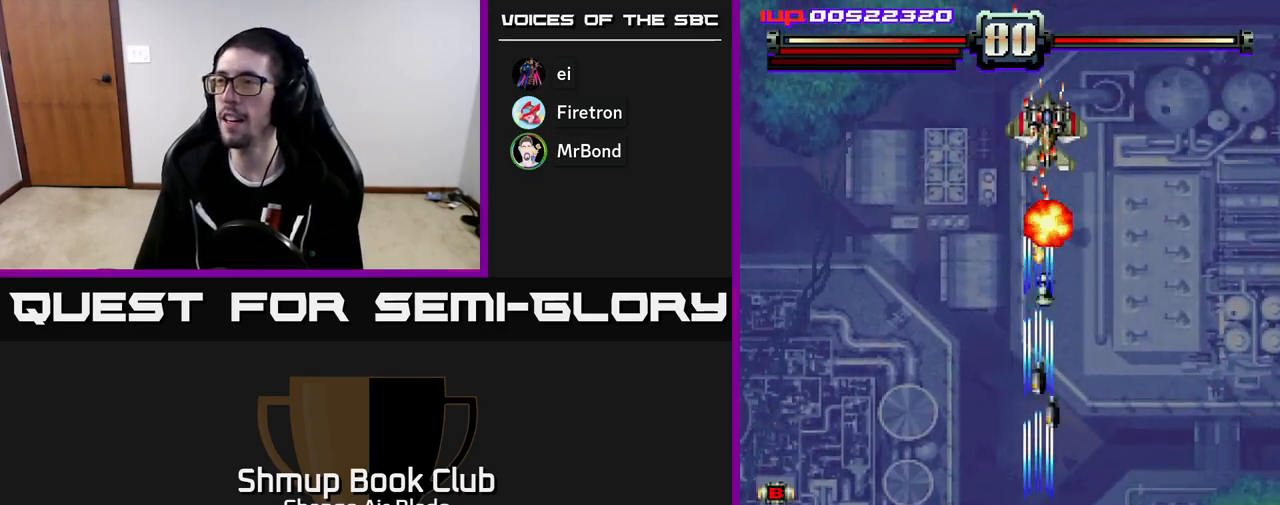
{"buttons": ["A"], "left_stick": "center", "right_stick": "center", "events": []}
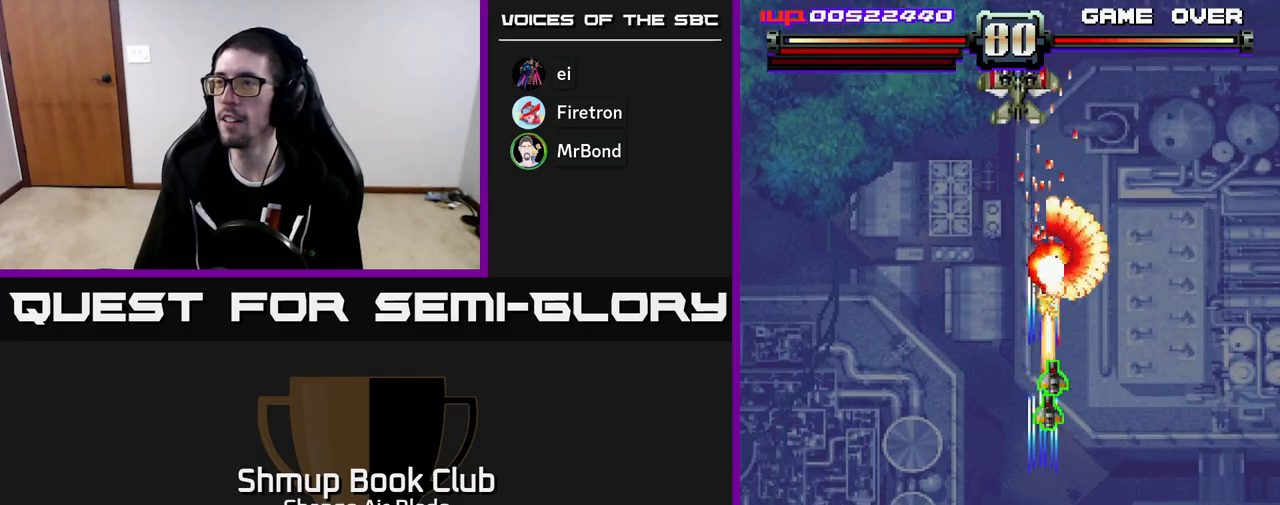
{"buttons": ["A", "DPAD_LEFT"], "left_stick": "center", "right_stick": "center", "events": [[233, "DPAD_LEFT", "down"]]}
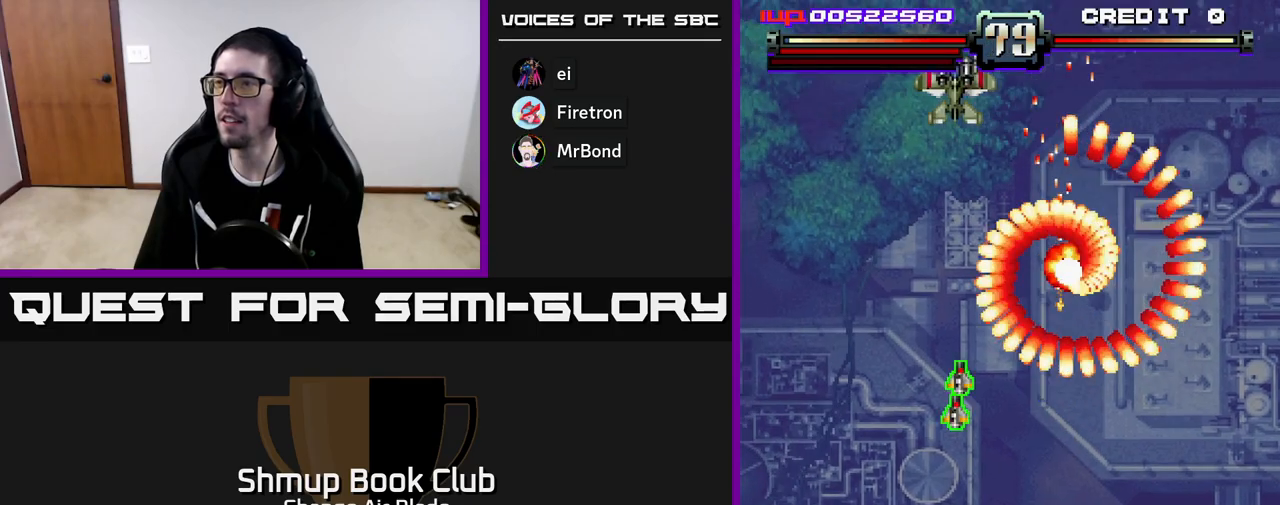
{"buttons": ["A", "DPAD_UP", "DPAD_LEFT"], "left_stick": "center", "right_stick": "center", "events": [[433, "DPAD_UP", "down"]]}
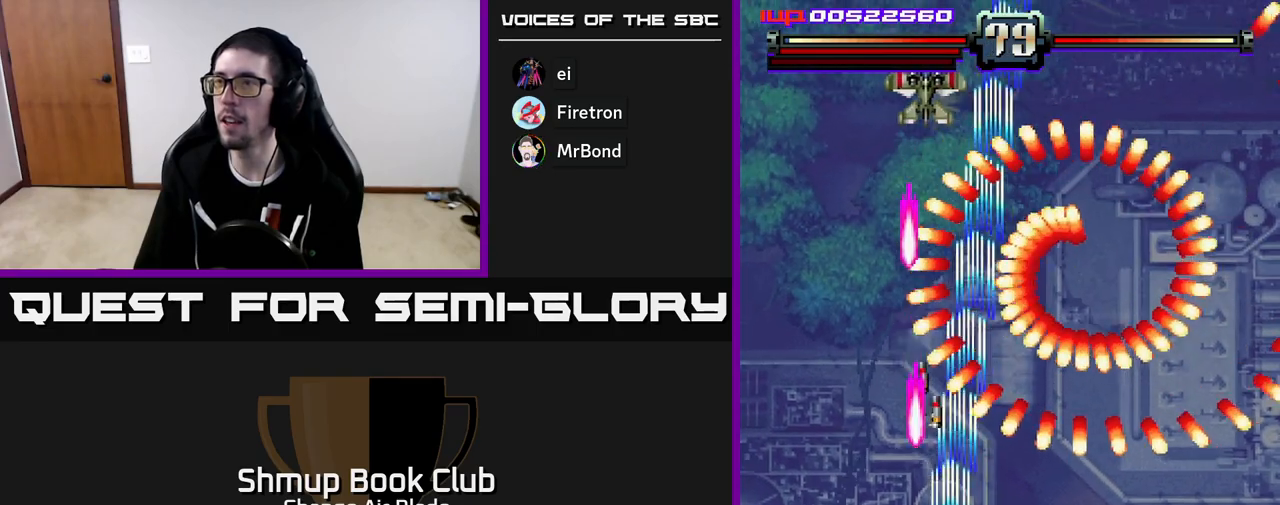
{"buttons": ["DPAD_DOWN", "DPAD_LEFT"], "left_stick": "center", "right_stick": "center", "events": [[133, "DPAD_UP", "up"], [250, "DPAD_LEFT", "up"], [283, "DPAD_RIGHT", "down"], [300, "DPAD_DOWN", "down"], [450, "A", "up"], [450, "DPAD_RIGHT", "up"], [483, "DPAD_LEFT", "down"]]}
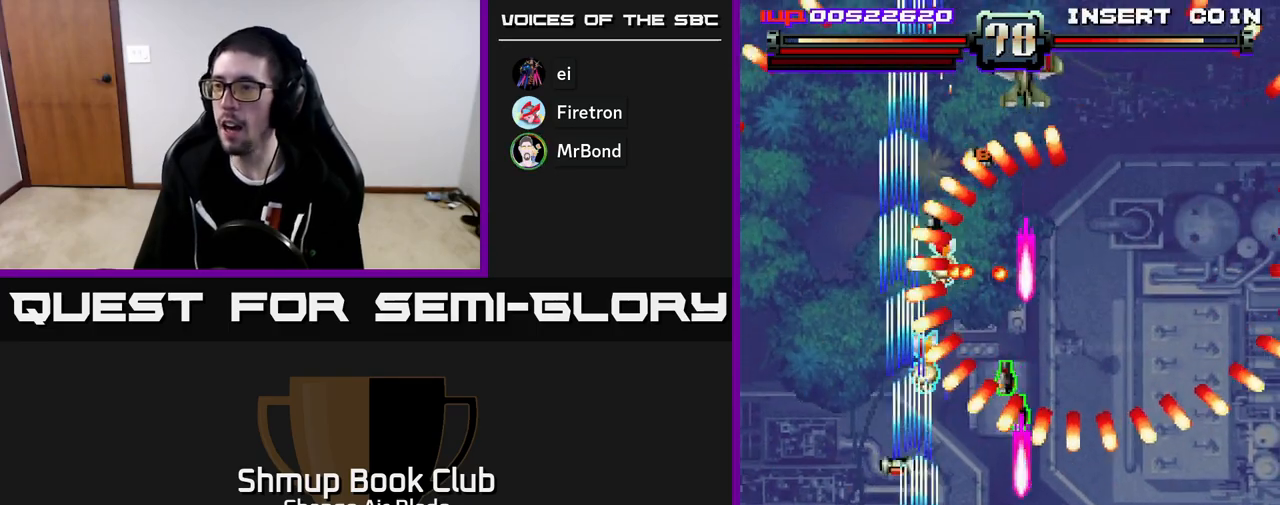
{"buttons": ["A", "DPAD_DOWN"], "left_stick": "center", "right_stick": "center", "events": [[133, "DPAD_DOWN", "up"], [283, "A", "down"], [367, "DPAD_LEFT", "up"], [383, "DPAD_DOWN", "down"], [400, "DPAD_RIGHT", "down"], [417, "DPAD_DOWN", "up"], [483, "DPAD_DOWN", "down"], [500, "DPAD_RIGHT", "up"]]}
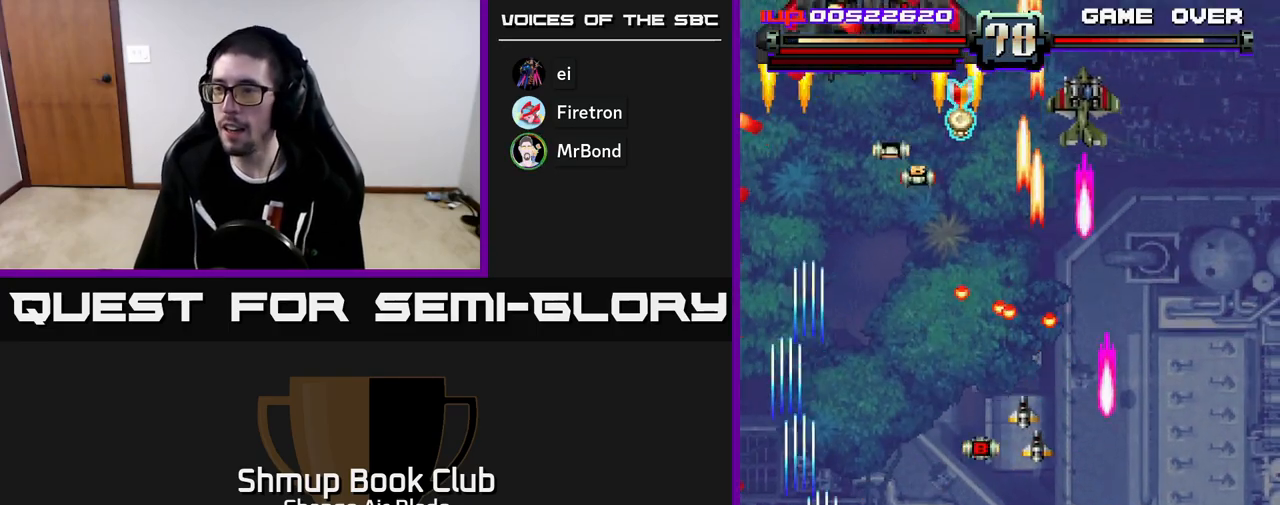
{"buttons": ["DPAD_UP", "DPAD_LEFT"], "left_stick": "center", "right_stick": "center", "events": [[33, "DPAD_DOWN", "up"], [33, "DPAD_LEFT", "down"], [317, "A", "up"], [450, "DPAD_UP", "down"]]}
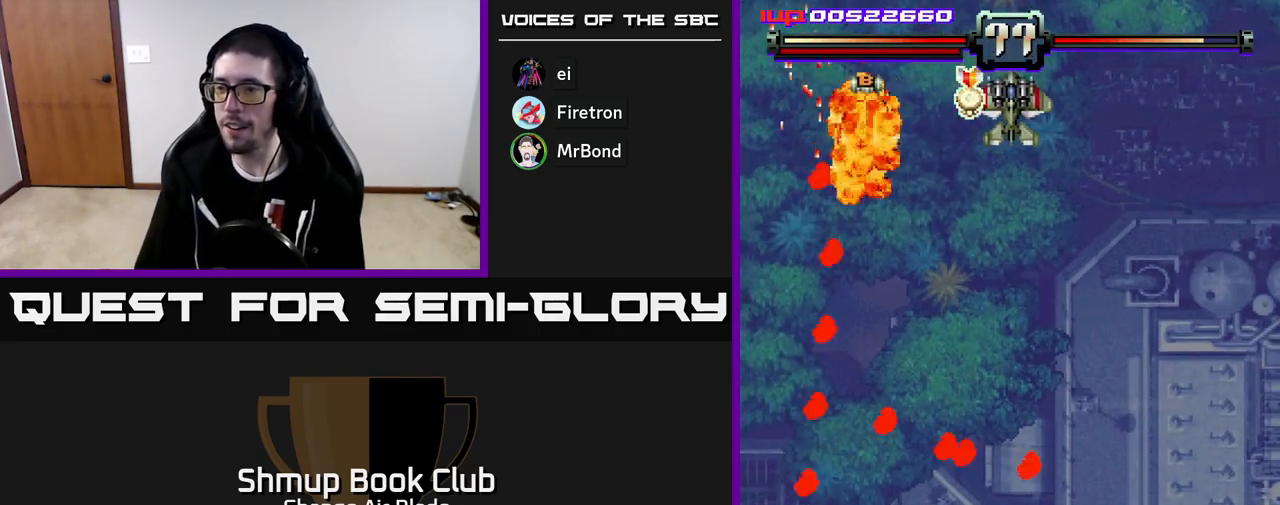
{"buttons": [], "left_stick": "center", "right_stick": "center", "events": [[117, "DPAD_UP", "up"], [233, "DPAD_LEFT", "up"]]}
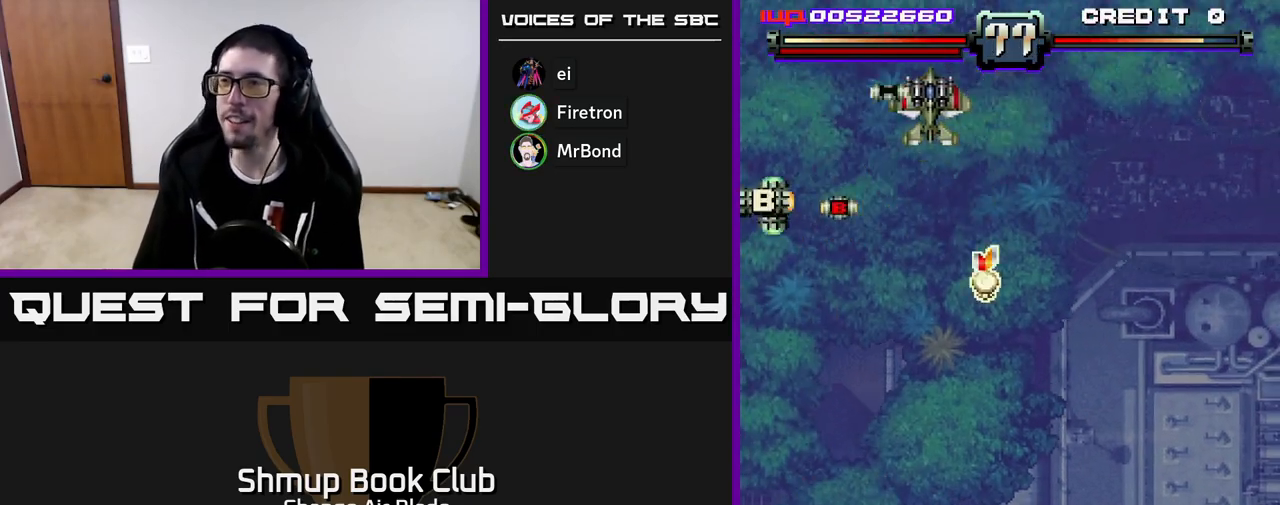
{"buttons": ["DPAD_LEFT"], "left_stick": "center", "right_stick": "center", "events": [[250, "DPAD_RIGHT", "down"], [383, "DPAD_RIGHT", "up"], [417, "DPAD_LEFT", "down"]]}
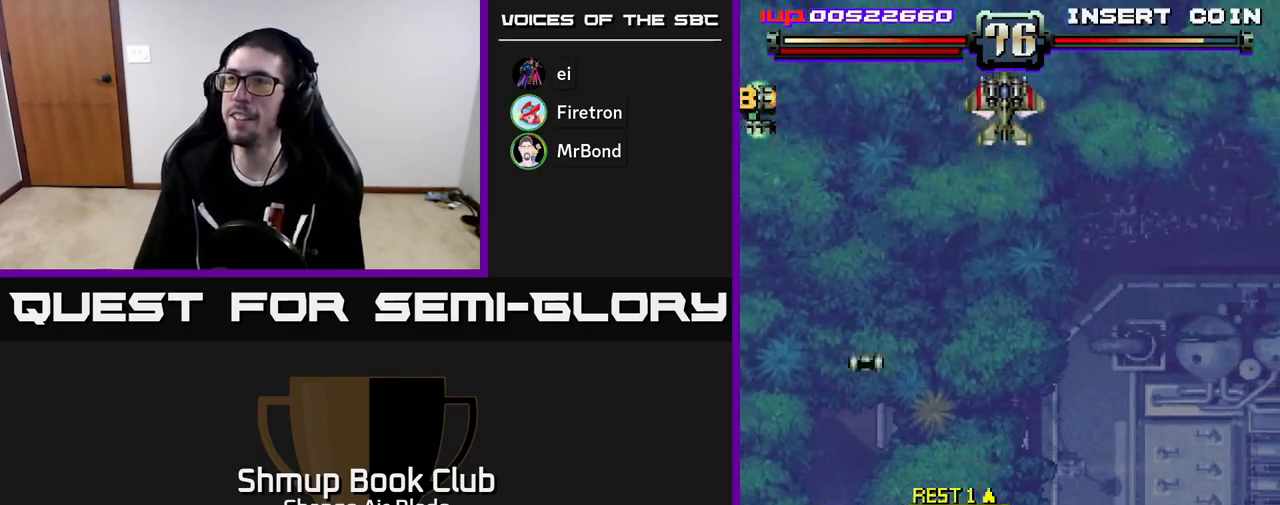
{"buttons": ["DPAD_UP", "DPAD_LEFT"], "left_stick": "center", "right_stick": "center", "events": [[217, "DPAD_UP", "down"]]}
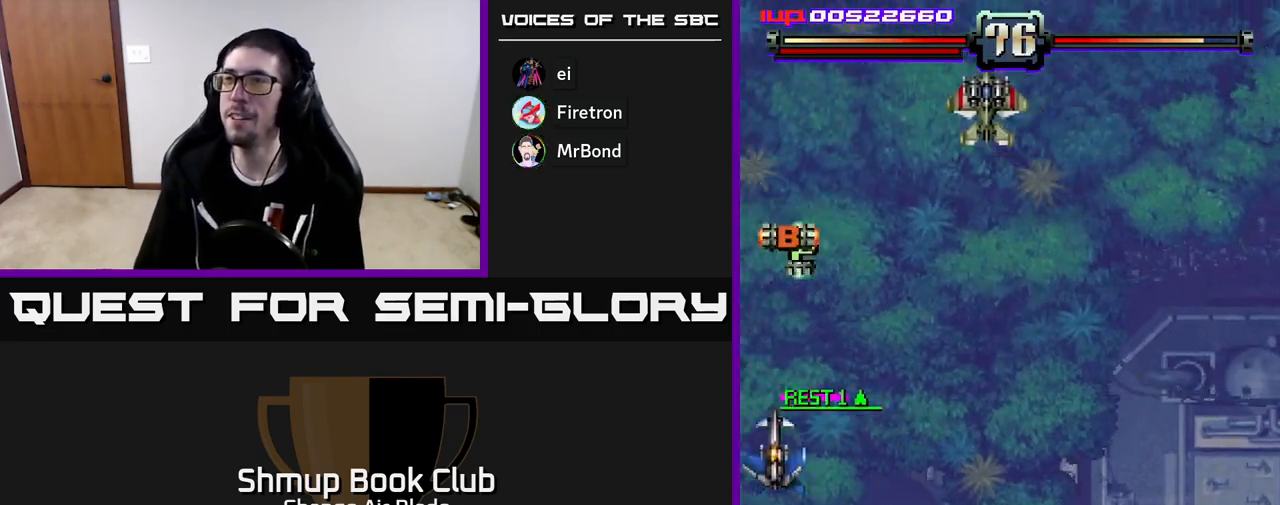
{"buttons": ["A", "DPAD_DOWN", "DPAD_RIGHT"], "left_stick": "center", "right_stick": "center", "events": [[150, "DPAD_LEFT", "up"], [250, "DPAD_RIGHT", "down"], [267, "A", "down"], [283, "DPAD_UP", "up"], [367, "DPAD_DOWN", "down"]]}
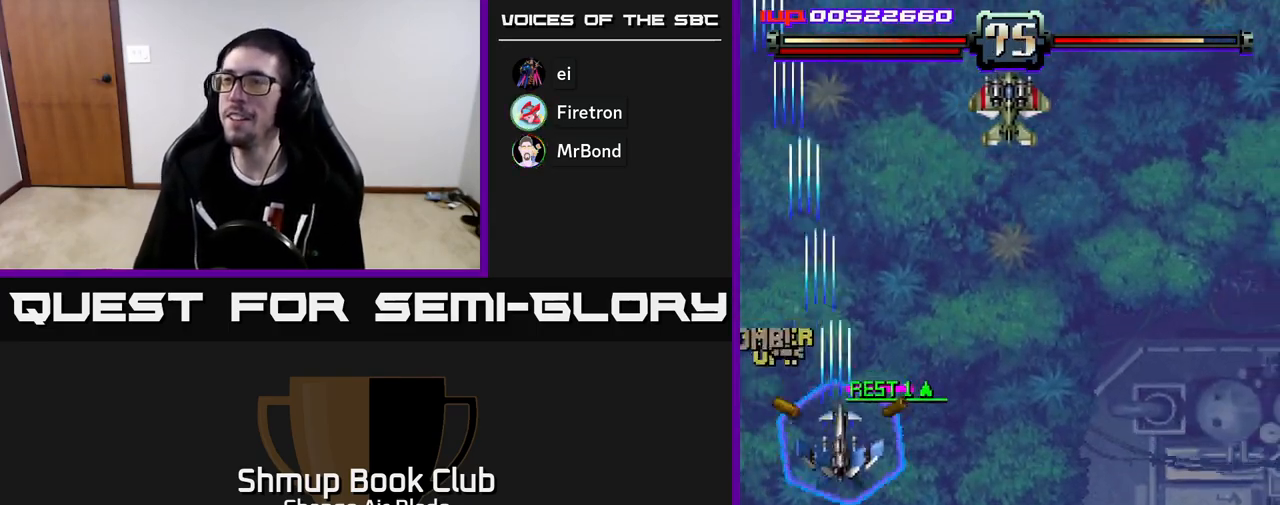
{"buttons": ["A", "DPAD_RIGHT"], "left_stick": "center", "right_stick": "center", "events": [[133, "DPAD_DOWN", "up"], [167, "DPAD_DOWN", "down"], [367, "DPAD_DOWN", "up"]]}
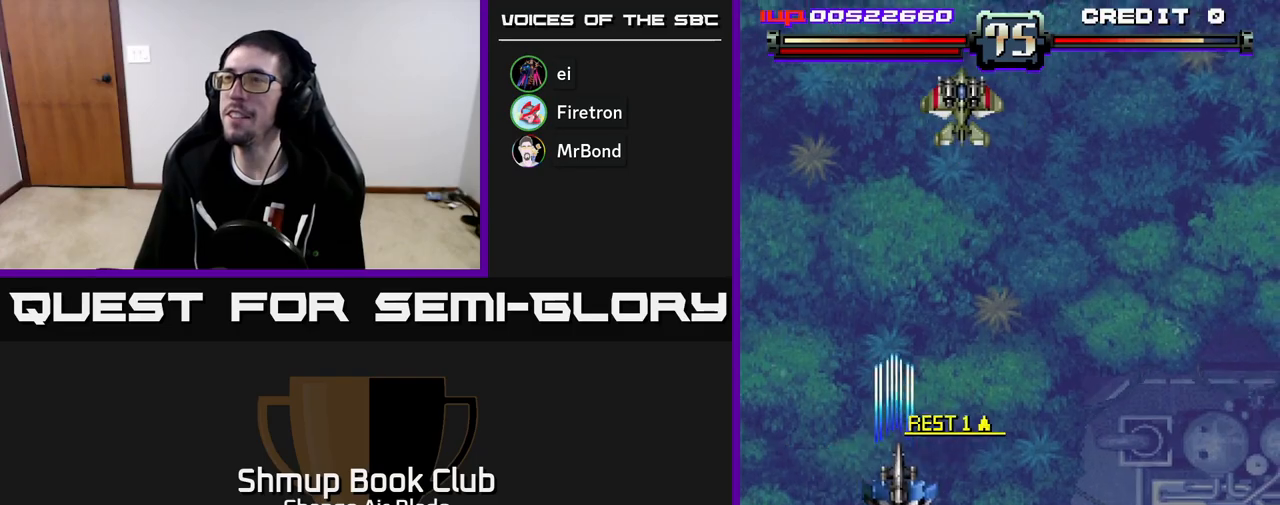
{"buttons": ["A", "DPAD_DOWN"], "left_stick": "center", "right_stick": "center", "events": [[100, "DPAD_DOWN", "down"], [217, "DPAD_RIGHT", "up"]]}
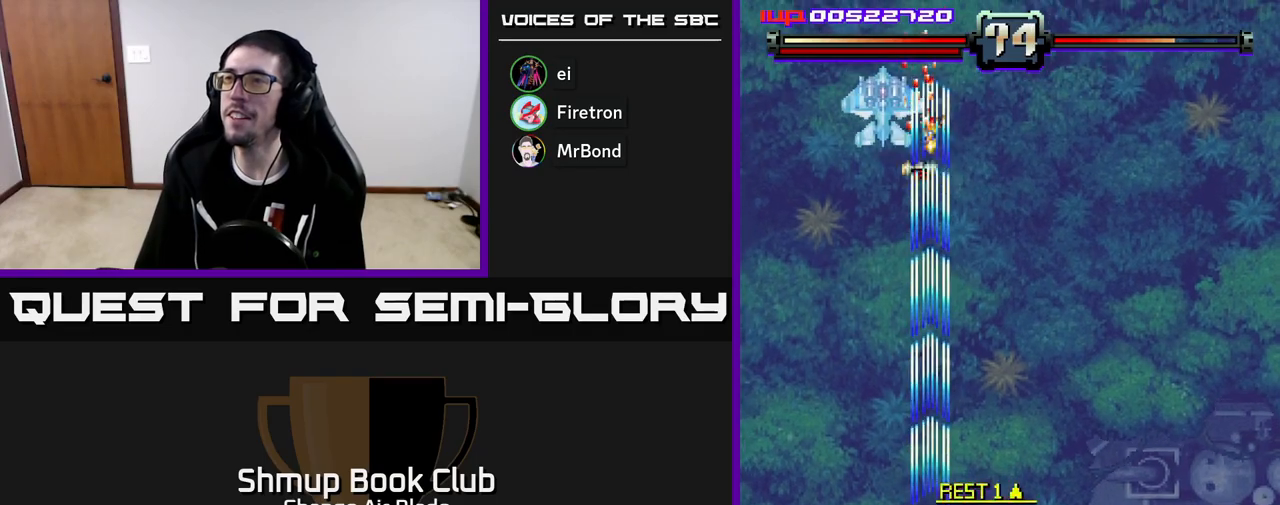
{"buttons": ["A", "DPAD_LEFT"], "left_stick": "center", "right_stick": "center", "events": [[233, "DPAD_LEFT", "down"], [283, "DPAD_DOWN", "up"]]}
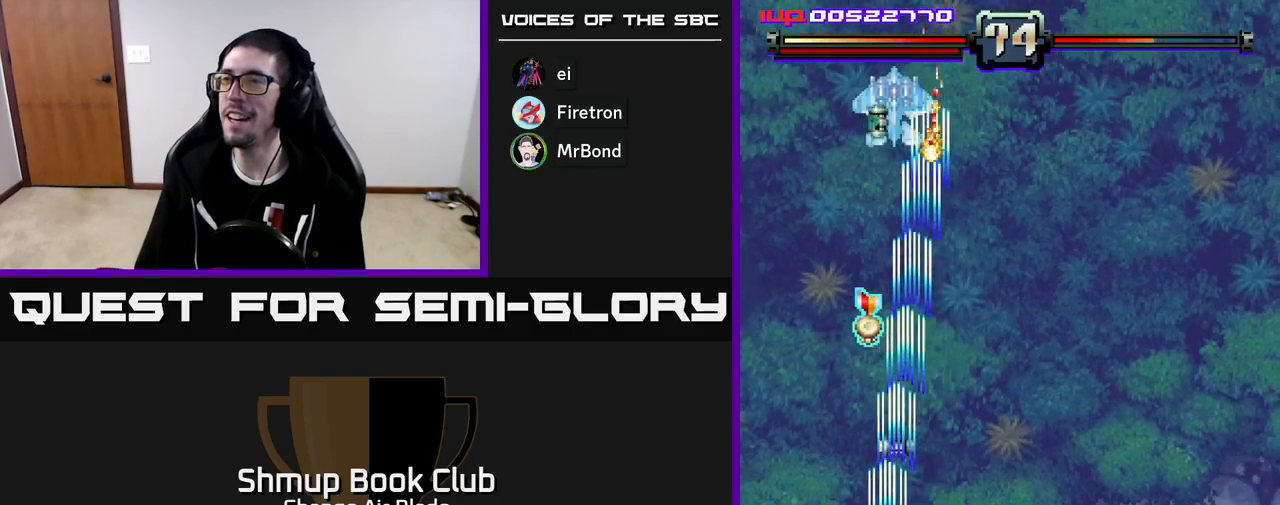
{"buttons": ["A", "DPAD_DOWN"], "left_stick": "center", "right_stick": "center", "events": [[33, "DPAD_UP", "down"], [67, "A", "up"], [183, "DPAD_LEFT", "up"], [217, "A", "down"], [317, "DPAD_UP", "up"], [333, "DPAD_RIGHT", "down"], [433, "DPAD_DOWN", "down"], [467, "DPAD_RIGHT", "up"]]}
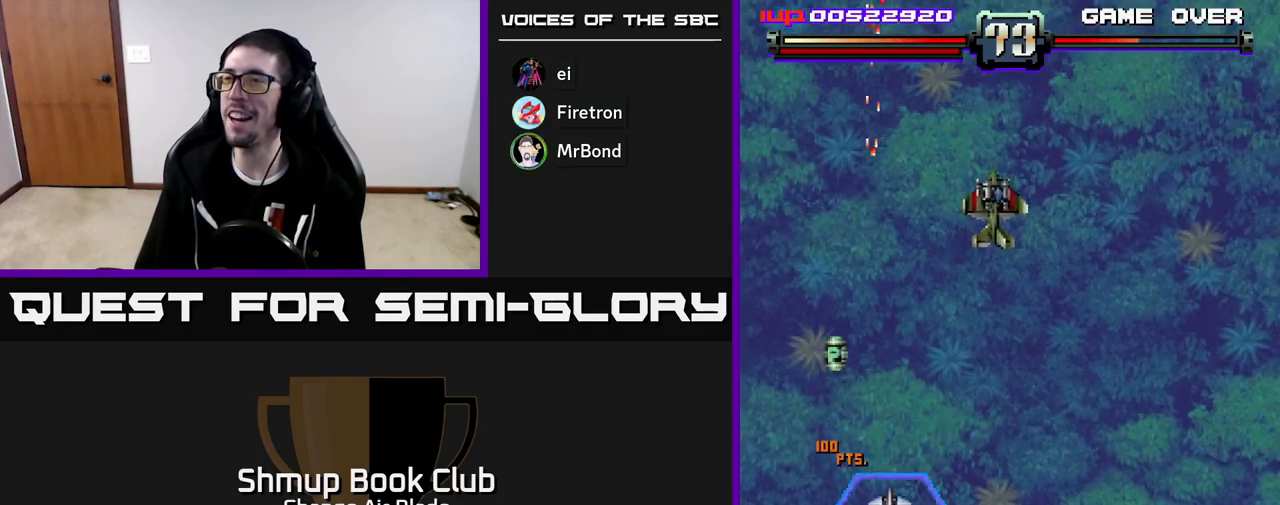
{"buttons": ["A", "DPAD_DOWN", "DPAD_RIGHT"], "left_stick": "center", "right_stick": "center", "events": [[50, "DPAD_LEFT", "down"], [100, "DPAD_DOWN", "up"], [167, "A", "up"], [233, "DPAD_UP", "down"], [267, "DPAD_LEFT", "up"], [300, "DPAD_RIGHT", "down"], [300, "DPAD_UP", "up"], [433, "A", "down"], [500, "DPAD_DOWN", "down"]]}
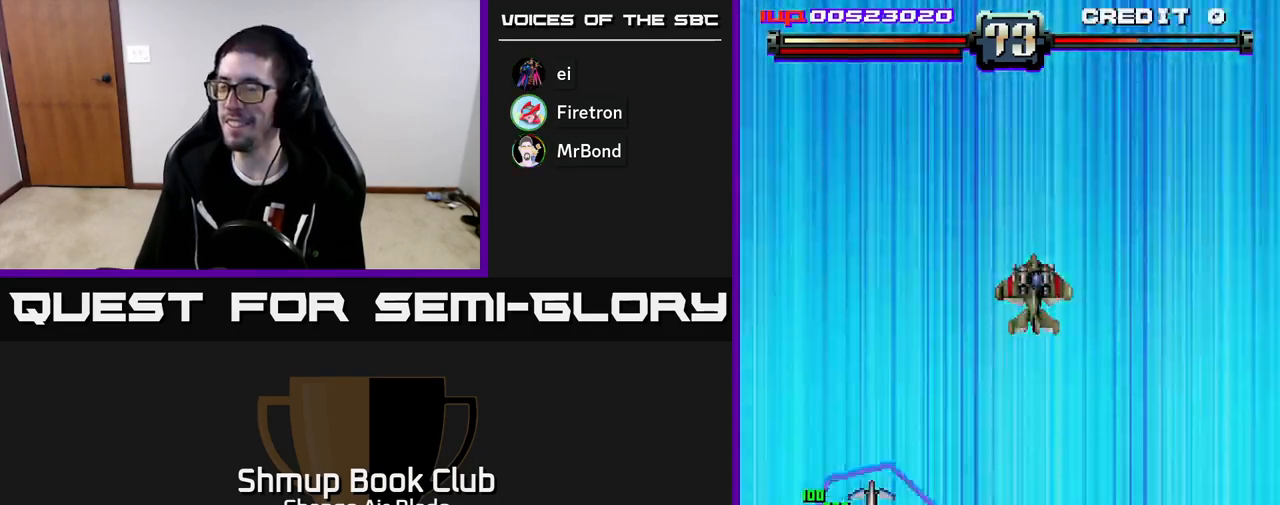
{"buttons": ["A", "DPAD_RIGHT"], "left_stick": "center", "right_stick": "center", "events": [[133, "DPAD_DOWN", "up"], [267, "DPAD_DOWN", "down"], [483, "DPAD_DOWN", "up"]]}
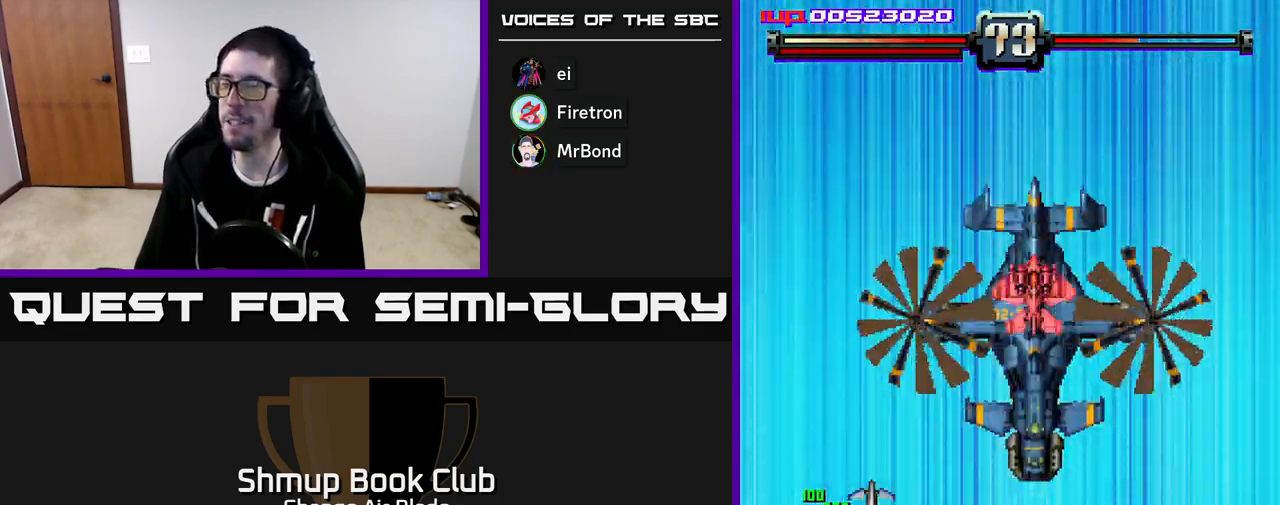
{"buttons": ["DPAD_RIGHT"], "left_stick": "center", "right_stick": "center", "events": [[83, "DPAD_RIGHT", "up"], [133, "A", "up"], [317, "DPAD_RIGHT", "down"]]}
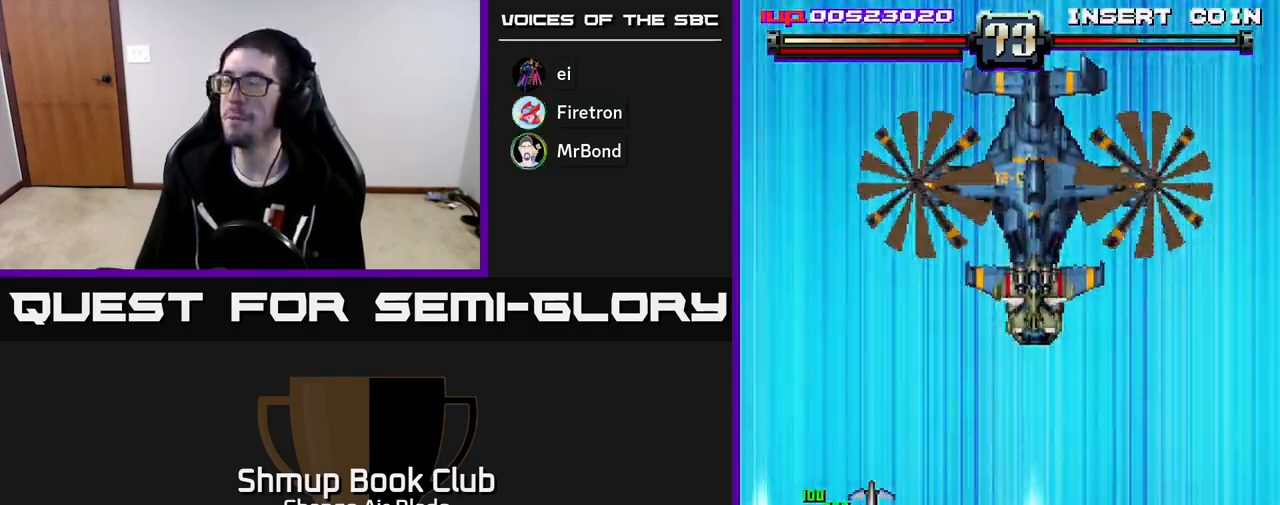
{"buttons": ["DPAD_RIGHT"], "left_stick": "center", "right_stick": "center", "events": []}
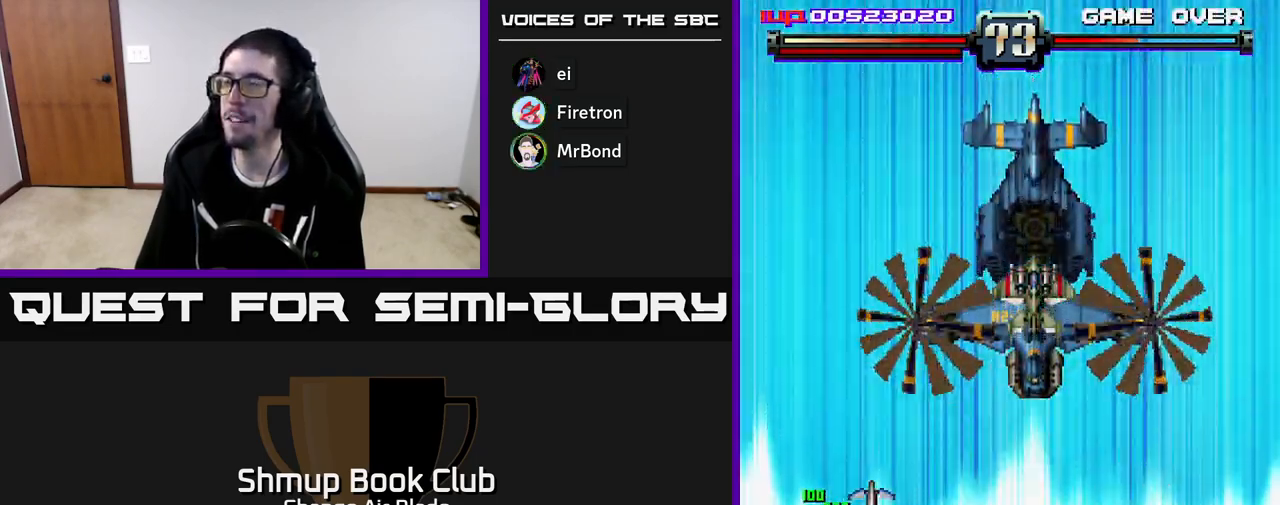
{"buttons": ["A"], "left_stick": "center", "right_stick": "center", "events": [[167, "A", "down"], [167, "DPAD_DOWN", "down"], [400, "DPAD_DOWN", "up"], [483, "DPAD_RIGHT", "up"]]}
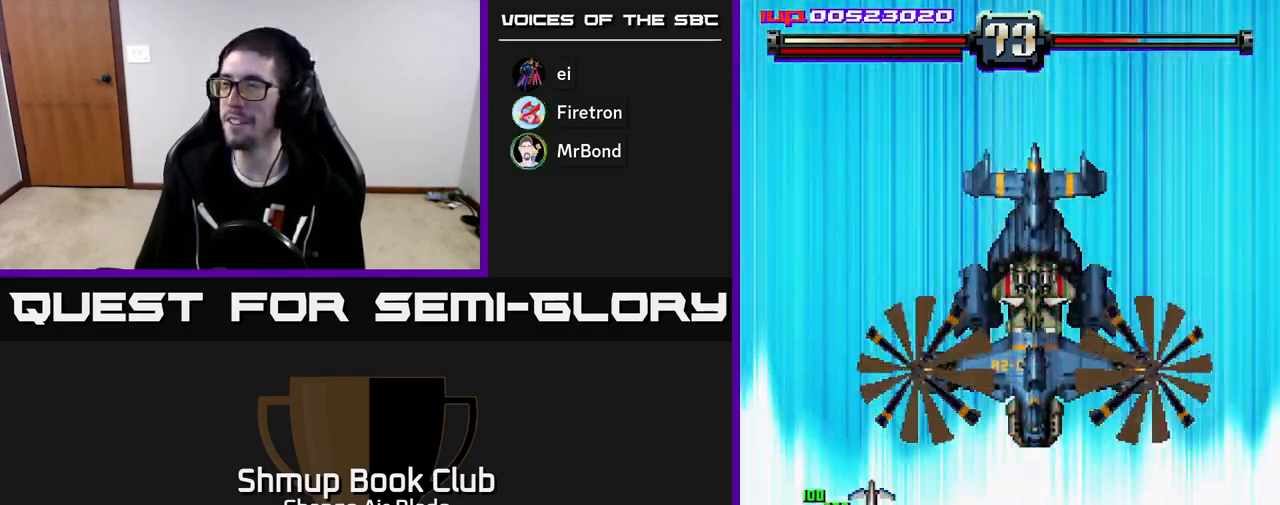
{"buttons": ["DPAD_RIGHT"], "left_stick": "center", "right_stick": "center", "events": [[117, "DPAD_DOWN", "down"], [117, "DPAD_RIGHT", "down"], [233, "A", "up"], [433, "DPAD_DOWN", "up"]]}
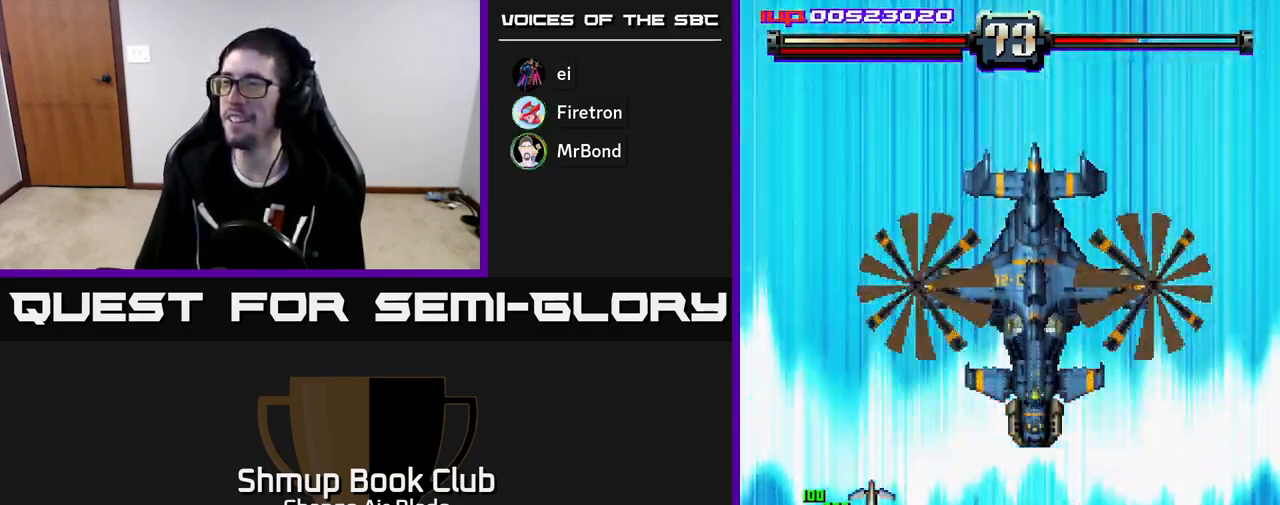
{"buttons": [], "left_stick": "center", "right_stick": "center", "events": [[317, "DPAD_RIGHT", "up"]]}
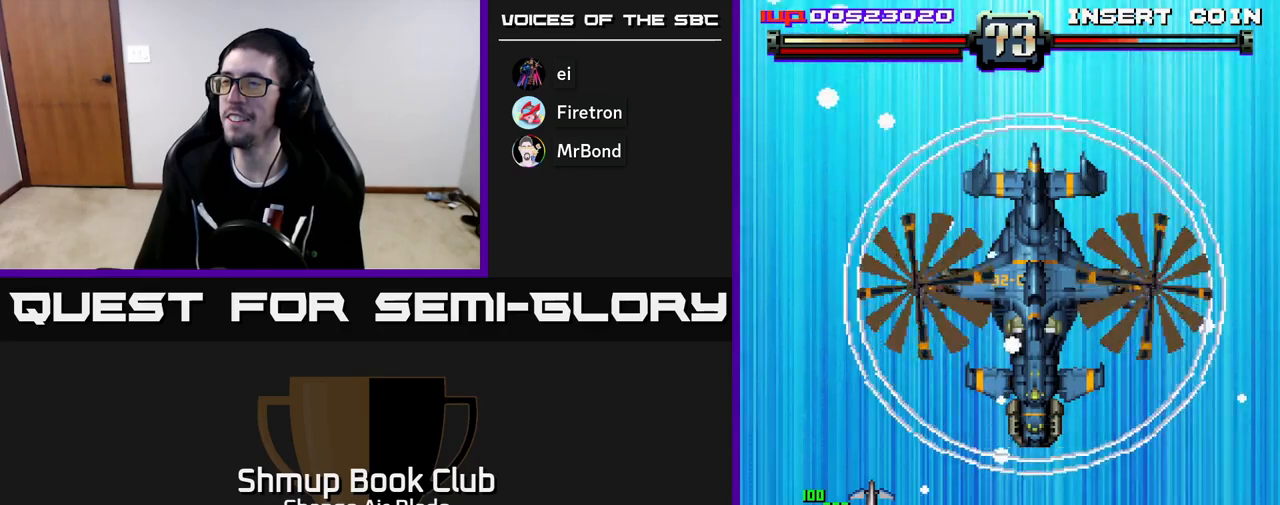
{"buttons": ["DPAD_RIGHT"], "left_stick": "center", "right_stick": "center", "events": [[33, "DPAD_RIGHT", "down"]]}
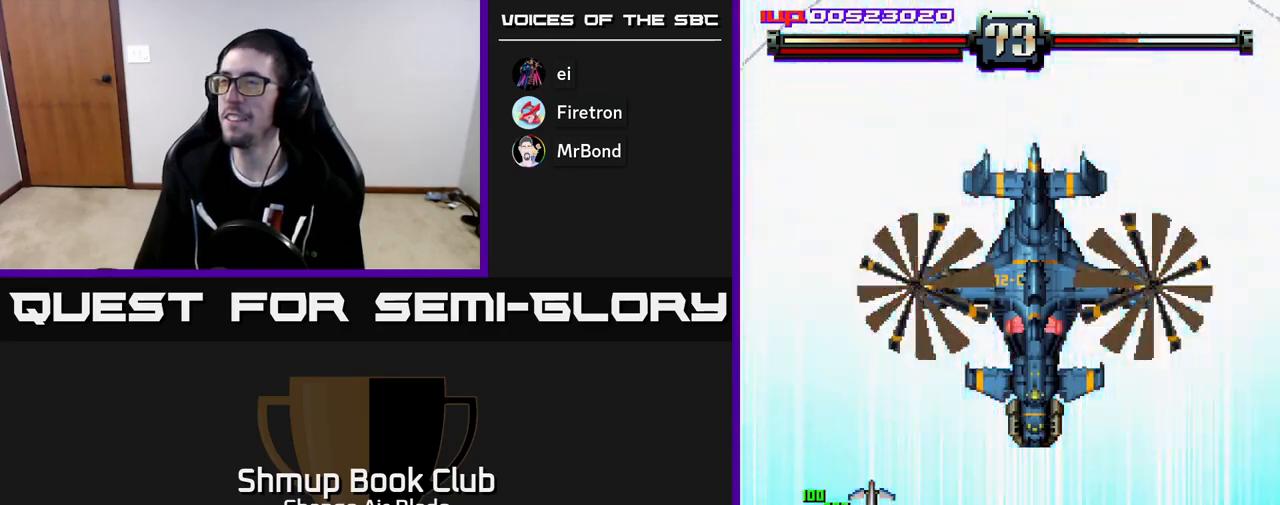
{"buttons": ["A", "DPAD_RIGHT"], "left_stick": "center", "right_stick": "center", "events": [[250, "A", "down"]]}
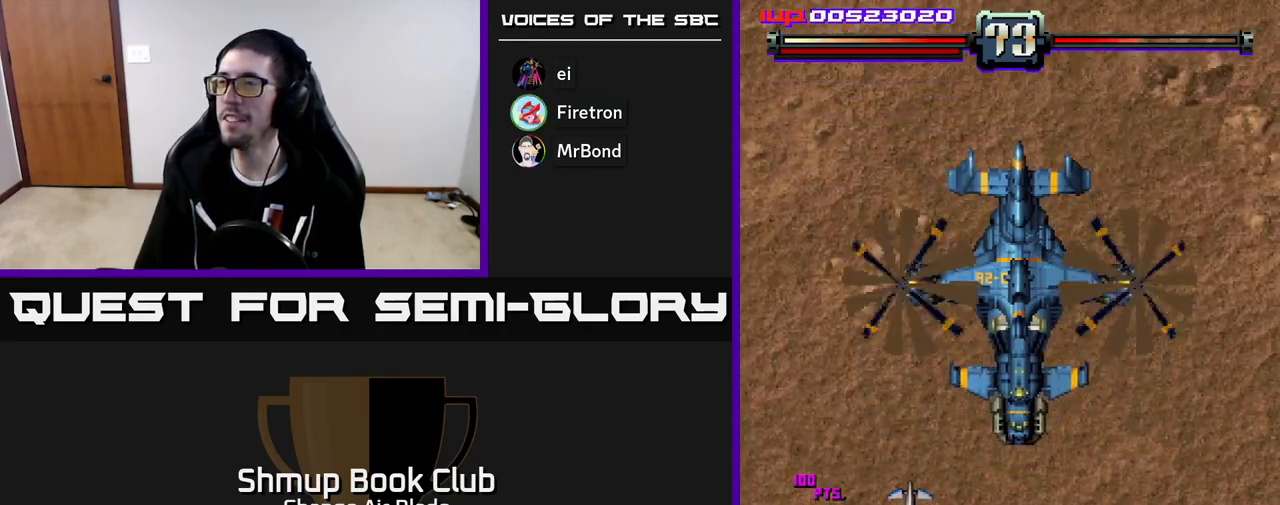
{"buttons": ["A", "DPAD_DOWN"], "left_stick": "center", "right_stick": "center", "events": [[50, "A", "up"], [200, "A", "down"], [317, "DPAD_RIGHT", "up"], [350, "DPAD_LEFT", "down"], [483, "DPAD_DOWN", "down"], [500, "DPAD_LEFT", "up"]]}
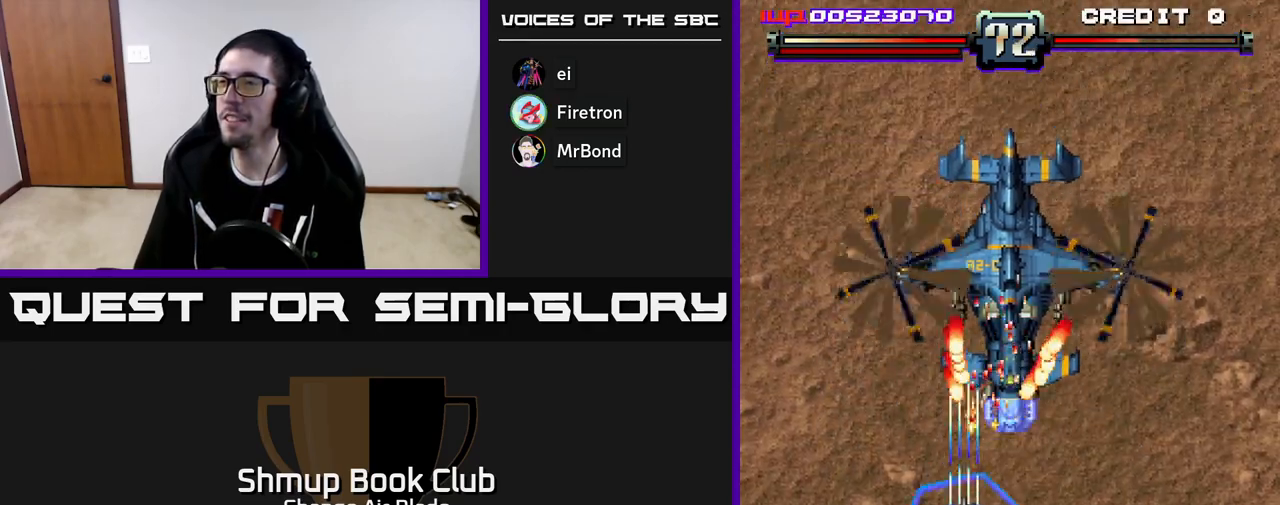
{"buttons": ["A", "DPAD_DOWN", "DPAD_RIGHT"], "left_stick": "center", "right_stick": "center", "events": [[67, "DPAD_RIGHT", "down"], [317, "DPAD_RIGHT", "up"], [483, "DPAD_RIGHT", "down"]]}